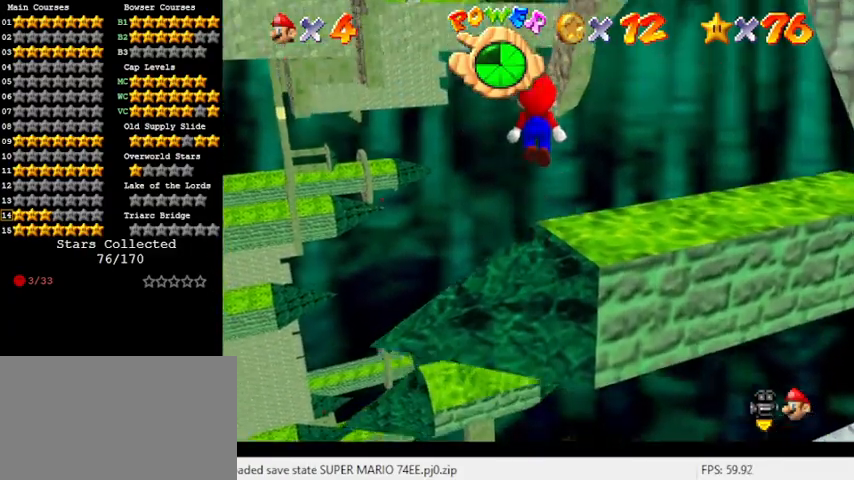
Gameplay with keyboard; each line is a JSON object with the keys held at the frame after it. "events" lists presses ("down") and releases ("up") of "a", "c", "ctrl", "d", "down", "left", "return", "right", "s", "shift", "up", "w", "x" and "y" between this image and that frame as [ms after this image, input, new state], when the widget could be followed in between. No other keys are recorded. Mouse input is not recorded.
{"keys": ["left", "up"], "events": [[367, "ctrl", "down"], [500, "ctrl", "up"], [500, "left", "down"], [500, "shift", "up"]]}
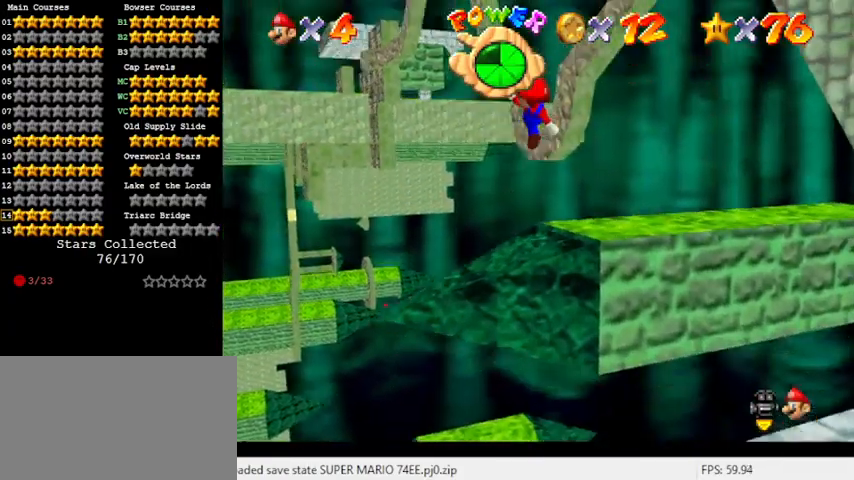
{"keys": ["shift", "up"], "events": [[67, "left", "up"], [467, "shift", "down"]]}
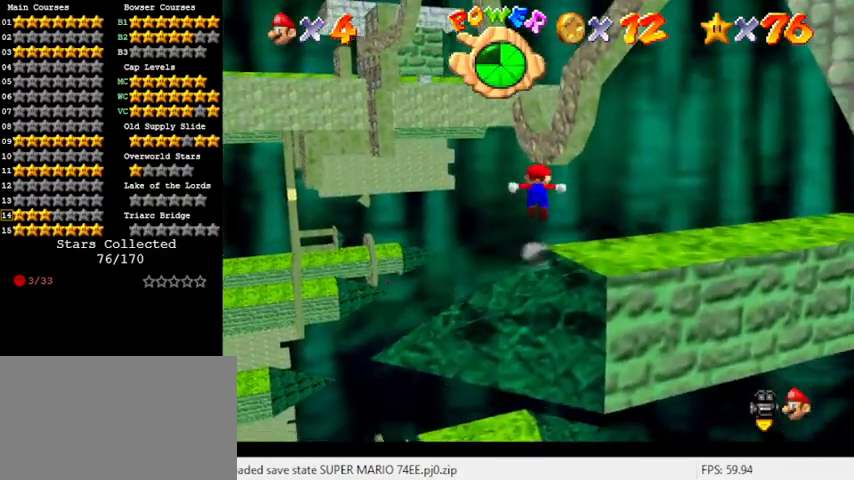
{"keys": ["shift", "up"], "events": []}
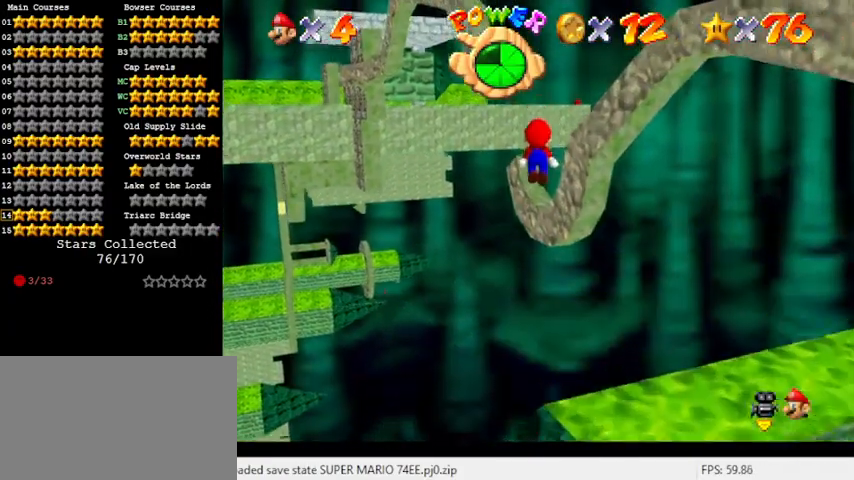
{"keys": ["up"], "events": [[33, "up", "up"], [67, "down", "down"], [167, "down", "up"], [200, "ctrl", "down"], [267, "up", "down"], [400, "ctrl", "up"], [400, "right", "down"], [400, "shift", "up"], [500, "right", "up"]]}
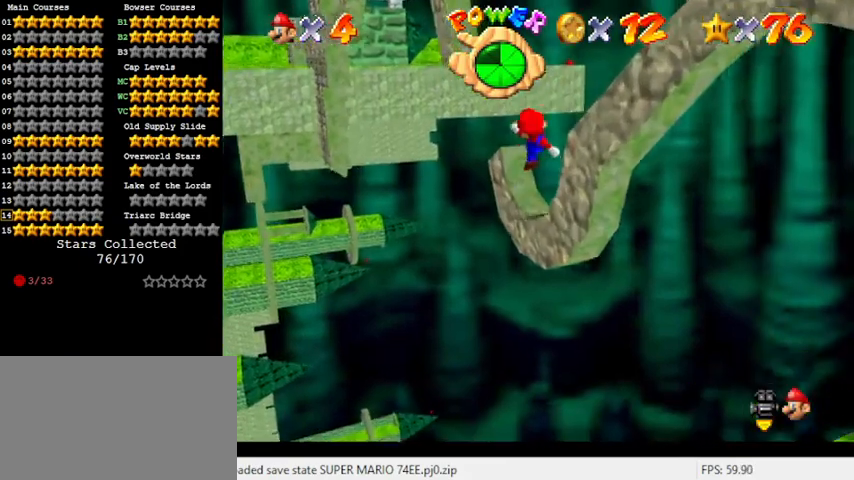
{"keys": ["down"], "events": [[33, "up", "up"], [67, "down", "down"], [233, "shift", "down"], [367, "shift", "up"]]}
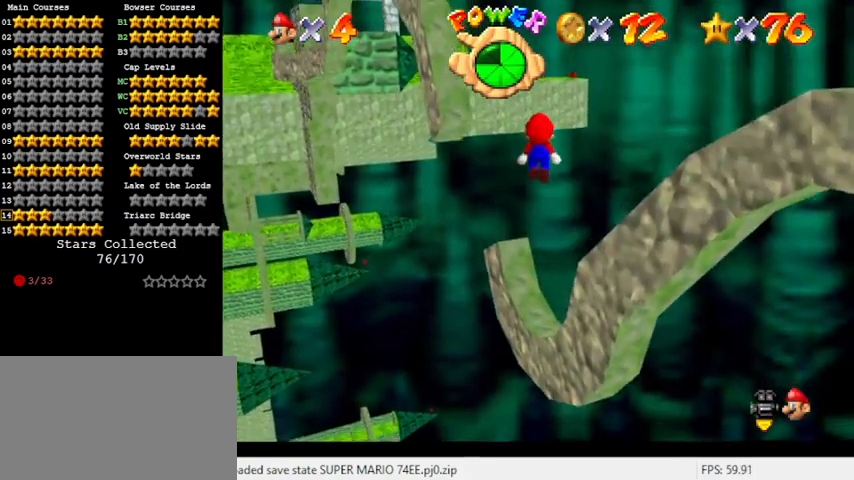
{"keys": [], "events": [[333, "ctrl", "down"], [333, "right", "down"], [467, "right", "up"], [500, "ctrl", "up"], [500, "down", "up"]]}
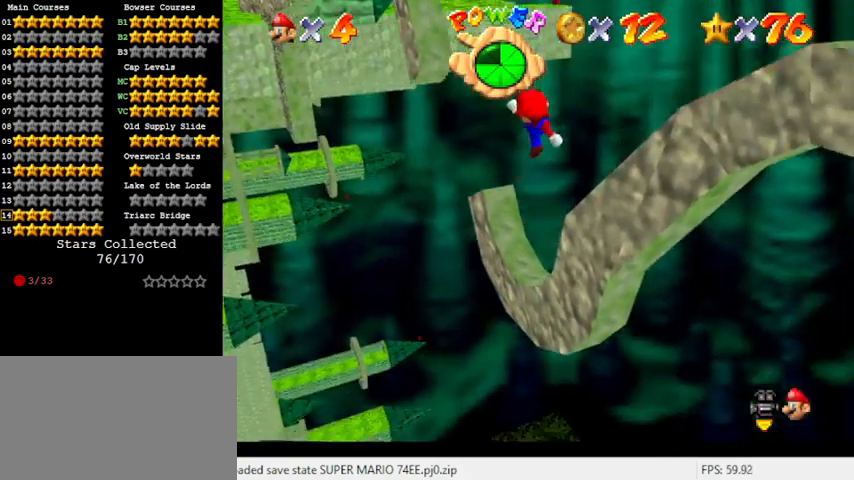
{"keys": [], "events": [[133, "up", "down"], [333, "up", "up"]]}
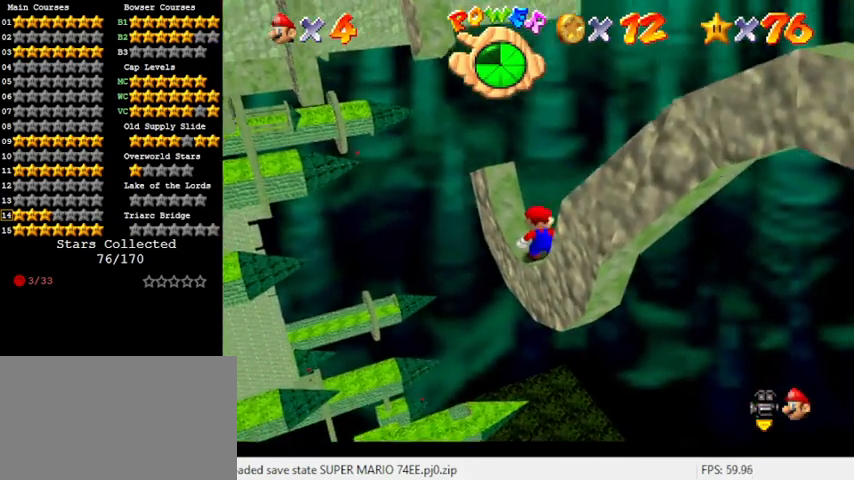
{"keys": [], "events": []}
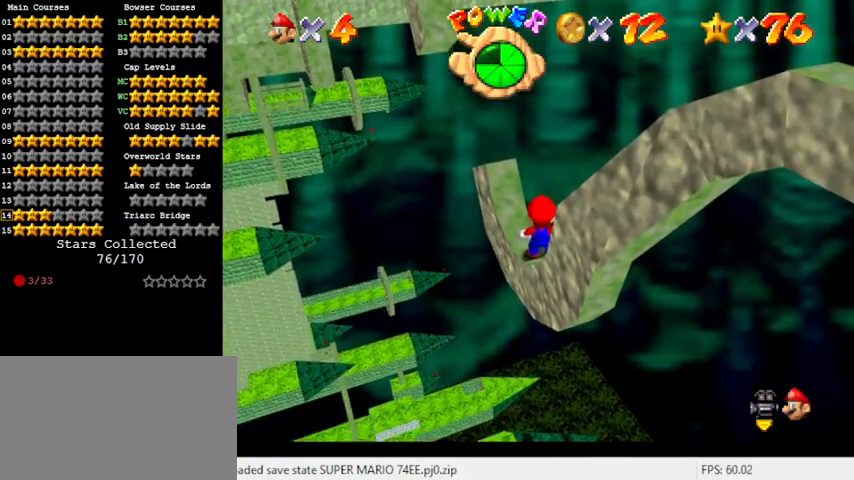
{"keys": [], "events": [[33, "d", "down"], [133, "d", "up"]]}
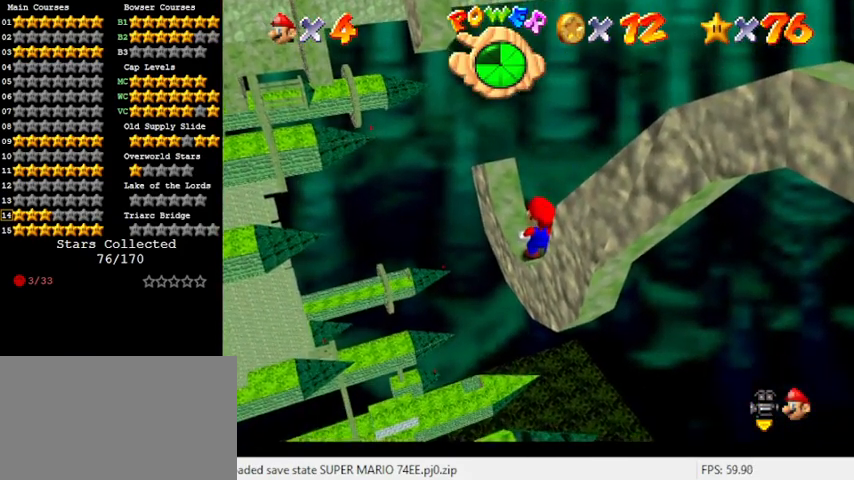
{"keys": [], "events": [[33, "d", "down"], [133, "d", "up"], [367, "up", "down"], [400, "up", "up"]]}
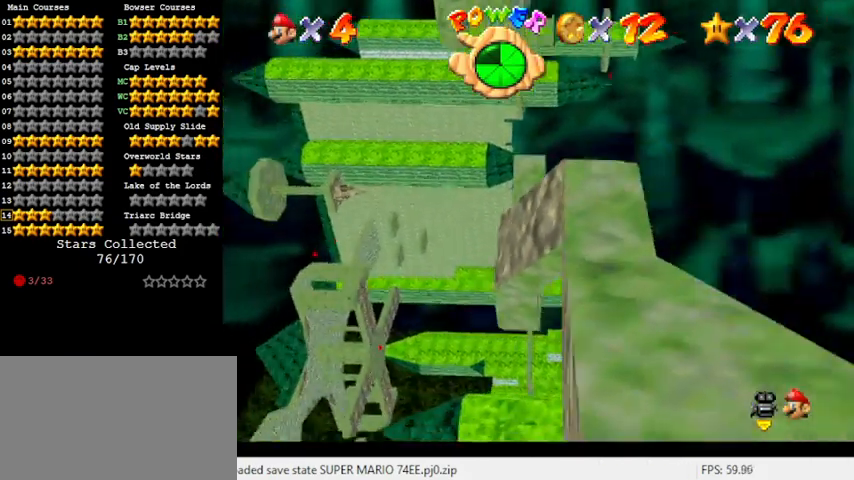
{"keys": [], "events": []}
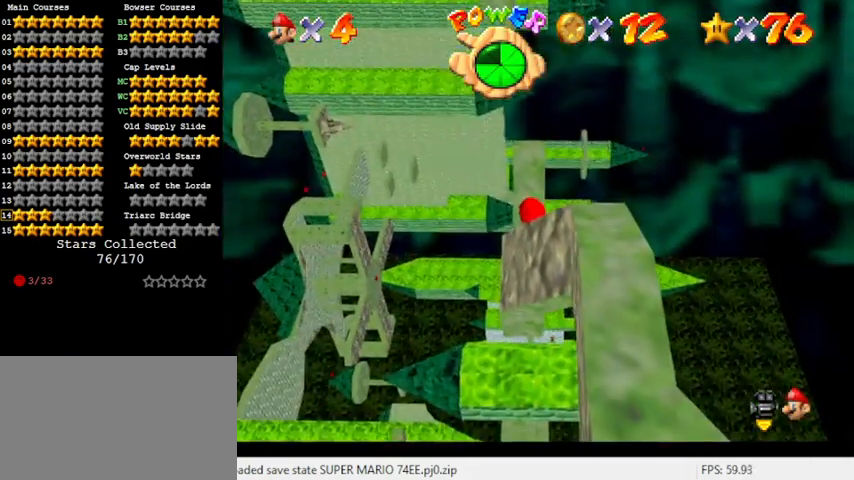
{"keys": [], "events": [[333, "shift", "down"], [433, "shift", "up"]]}
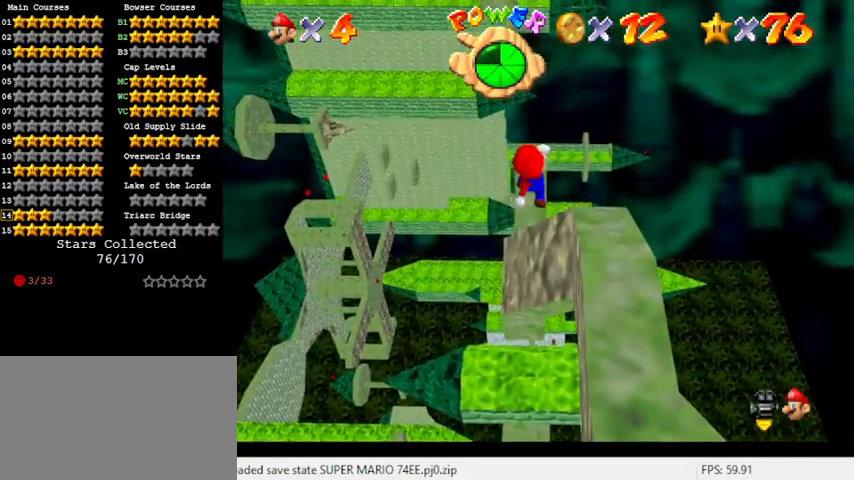
{"keys": ["shift"], "events": [[467, "shift", "down"]]}
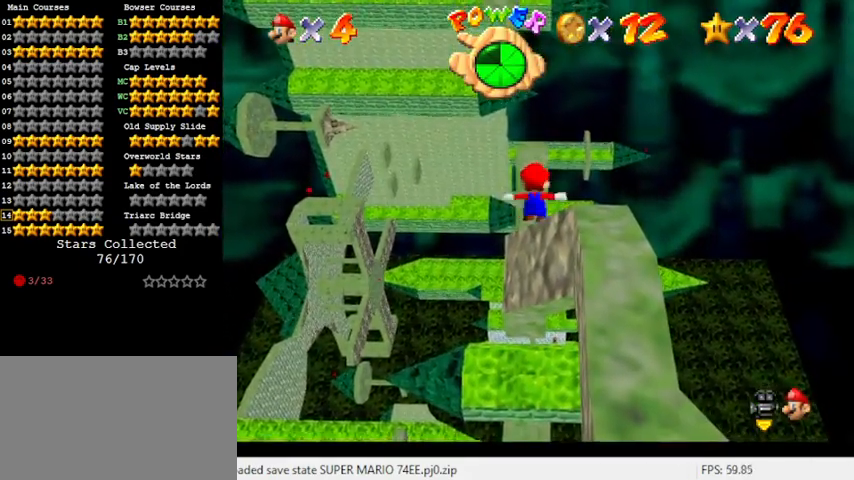
{"keys": ["down", "shift"], "events": [[33, "up", "down"], [400, "up", "up"], [500, "down", "down"]]}
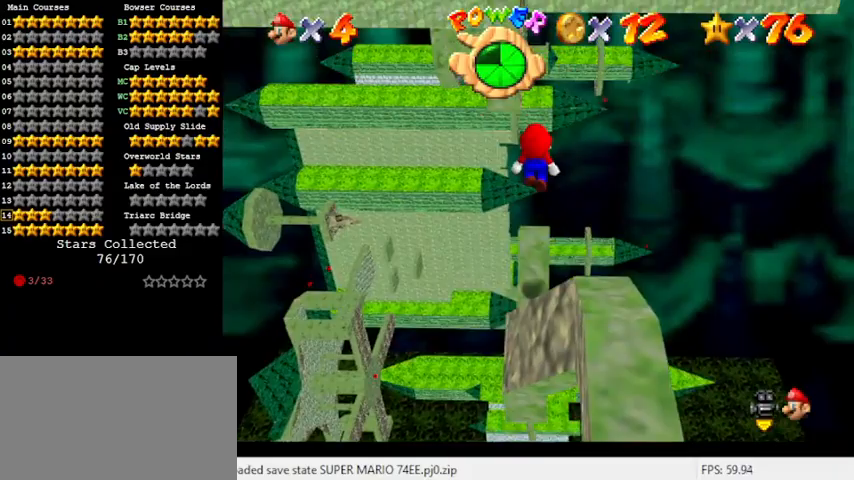
{"keys": ["down"], "events": [[133, "ctrl", "down"], [233, "down", "up"], [333, "ctrl", "up"], [333, "shift", "up"], [467, "down", "down"]]}
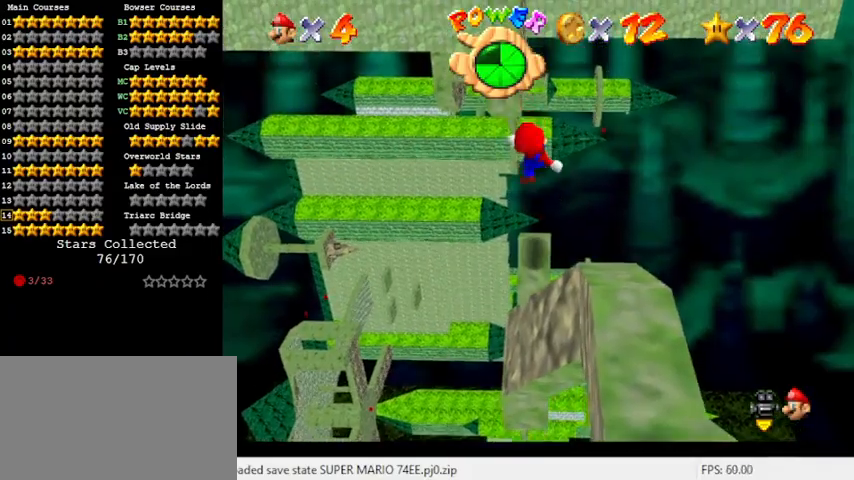
{"keys": ["shift", "up"], "events": [[100, "down", "up"], [467, "up", "down"], [500, "shift", "down"]]}
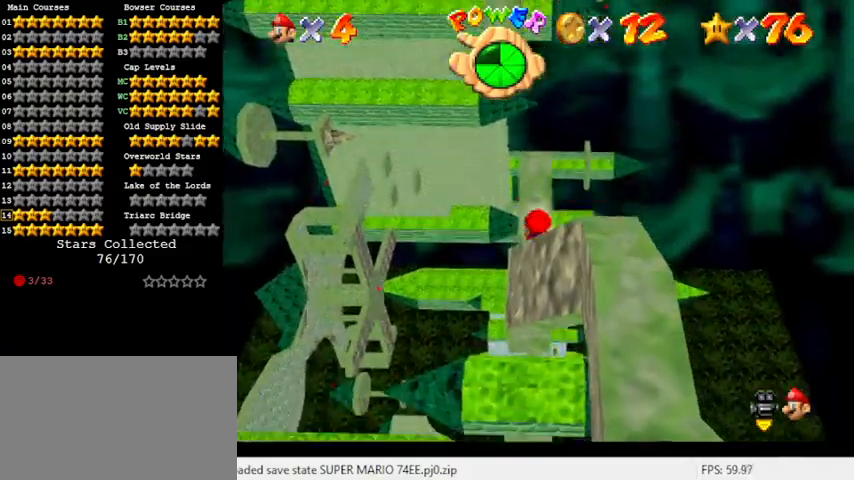
{"keys": [], "events": [[200, "shift", "up"], [433, "up", "up"]]}
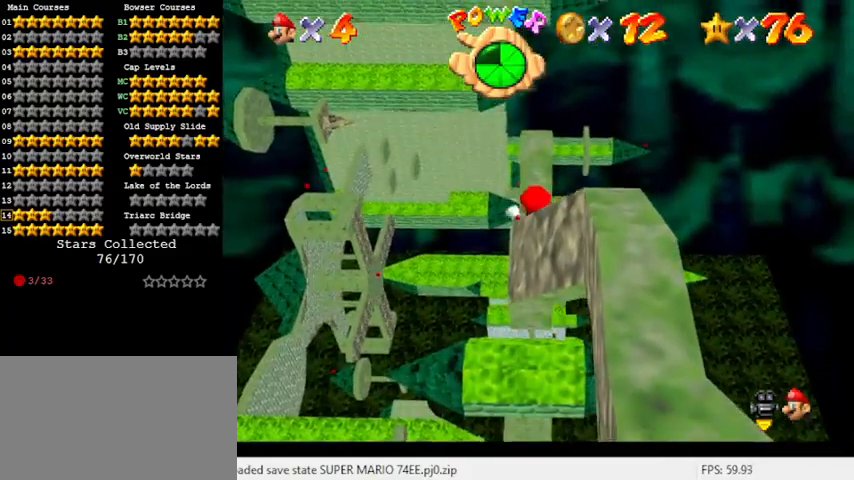
{"keys": [], "events": [[267, "shift", "down"], [333, "shift", "up"]]}
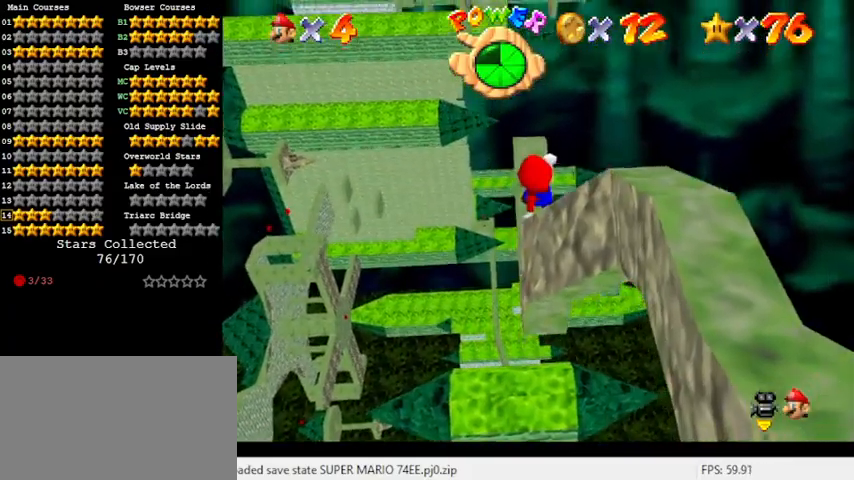
{"keys": ["left", "shift", "up"], "events": [[67, "up", "down"], [267, "shift", "down"], [500, "left", "down"]]}
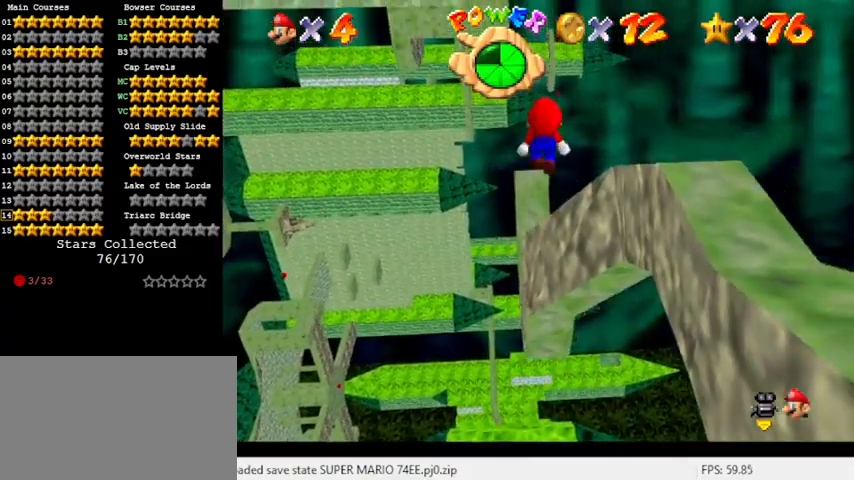
{"keys": ["ctrl", "shift"], "events": [[67, "left", "up"], [100, "up", "up"], [233, "down", "down"], [467, "down", "up"], [500, "ctrl", "down"]]}
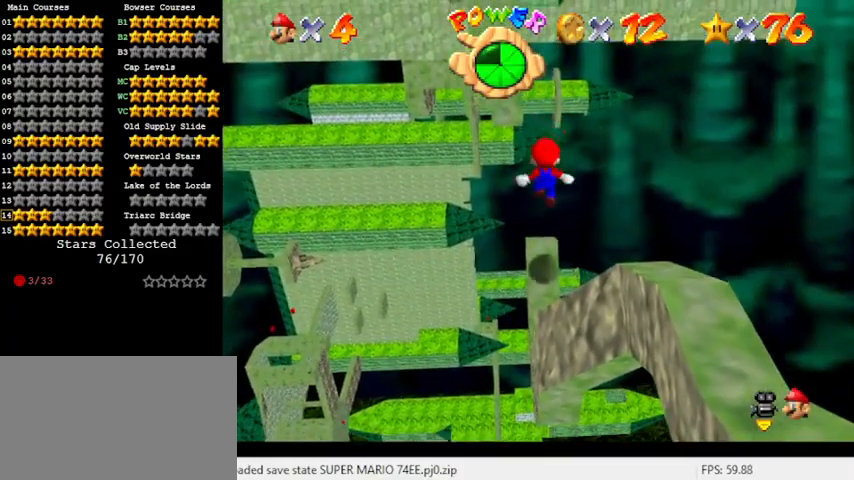
{"keys": [], "events": [[167, "up", "down"], [200, "ctrl", "up"], [200, "shift", "up"], [400, "up", "up"]]}
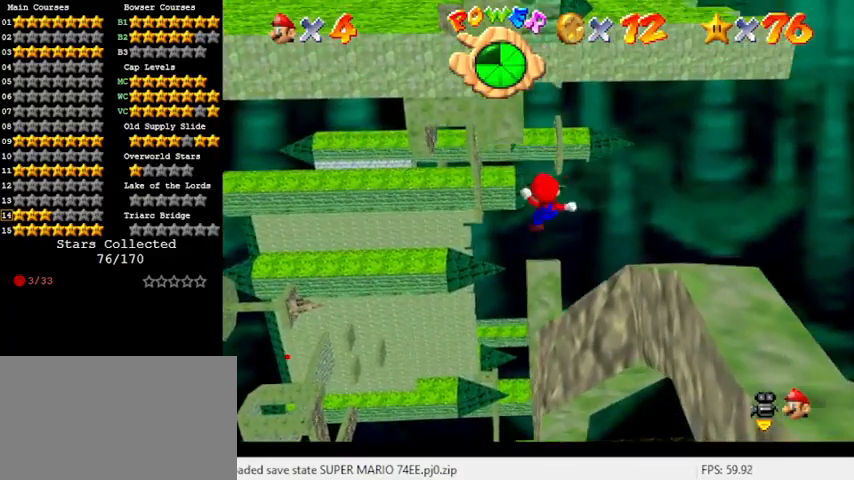
{"keys": [], "events": [[267, "shift", "down"], [400, "shift", "up"]]}
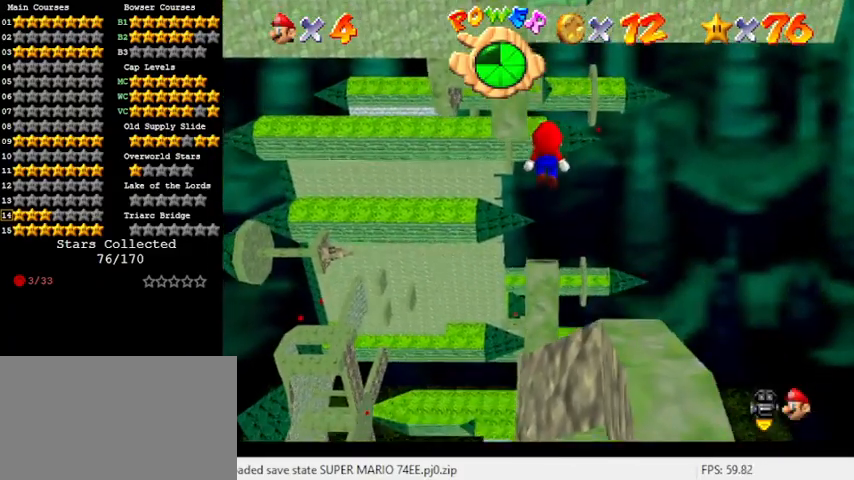
{"keys": [], "events": []}
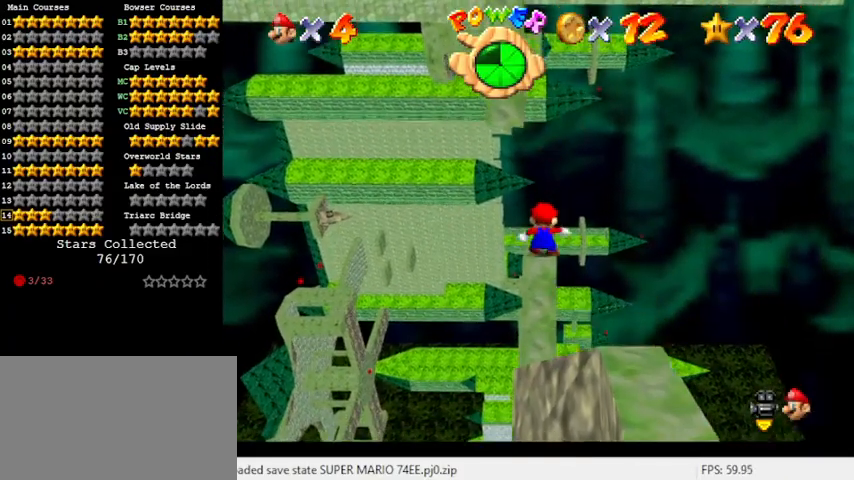
{"keys": [], "events": [[100, "shift", "down"], [200, "shift", "up"]]}
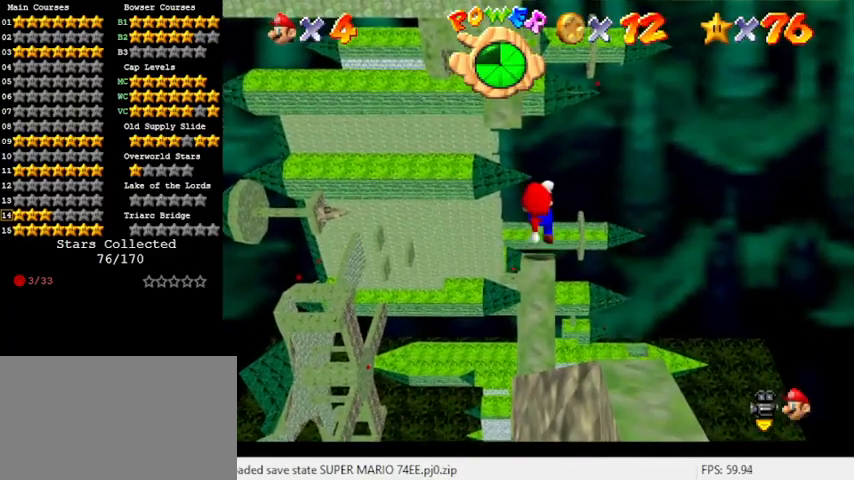
{"keys": ["left", "shift", "up"], "events": [[200, "shift", "down"], [300, "left", "down"], [300, "up", "down"]]}
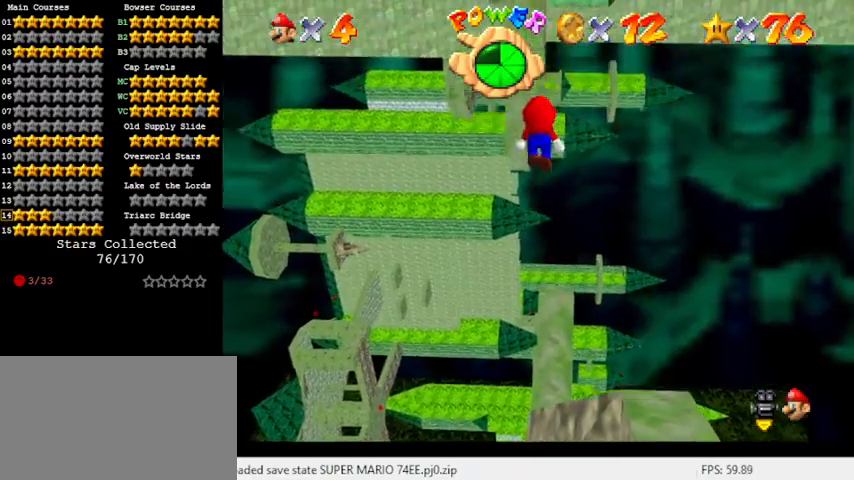
{"keys": ["shift", "up"], "events": [[133, "left", "up"], [200, "ctrl", "down"], [433, "ctrl", "up"]]}
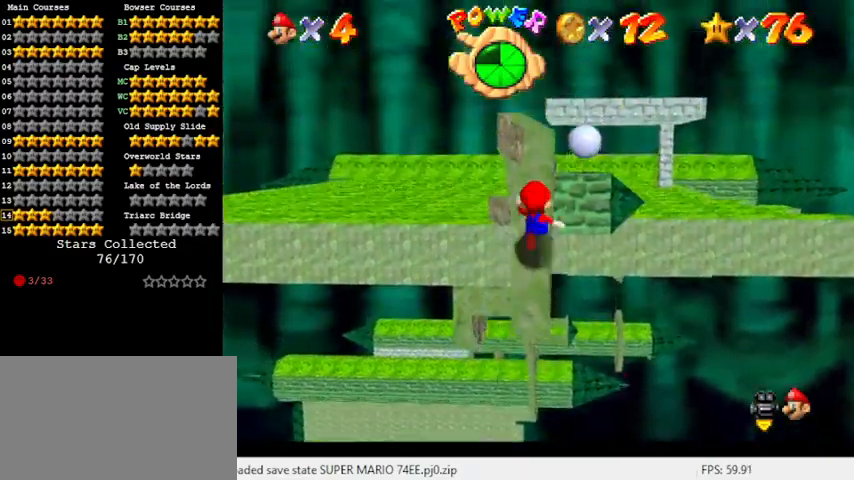
{"keys": [], "events": [[167, "shift", "up"], [467, "up", "up"]]}
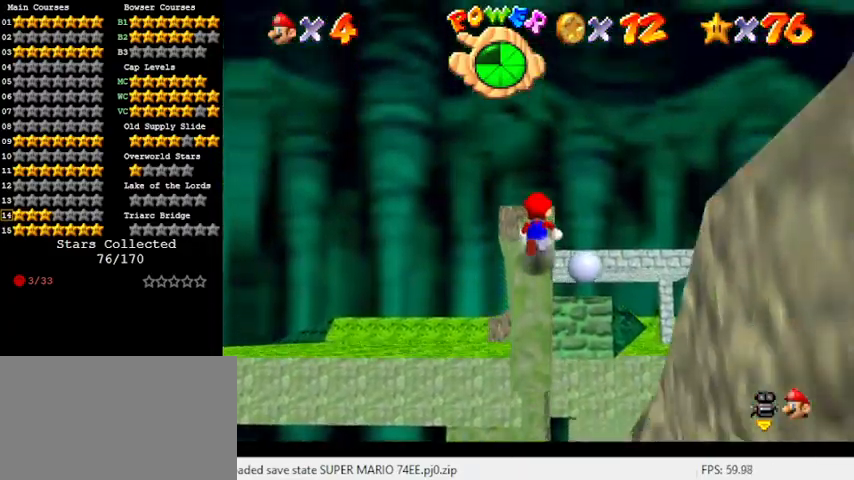
{"keys": [], "events": [[67, "up", "down"], [133, "up", "up"], [233, "up", "down"], [267, "w", "down"], [333, "up", "up"], [433, "w", "up"], [467, "up", "down"], [500, "up", "up"]]}
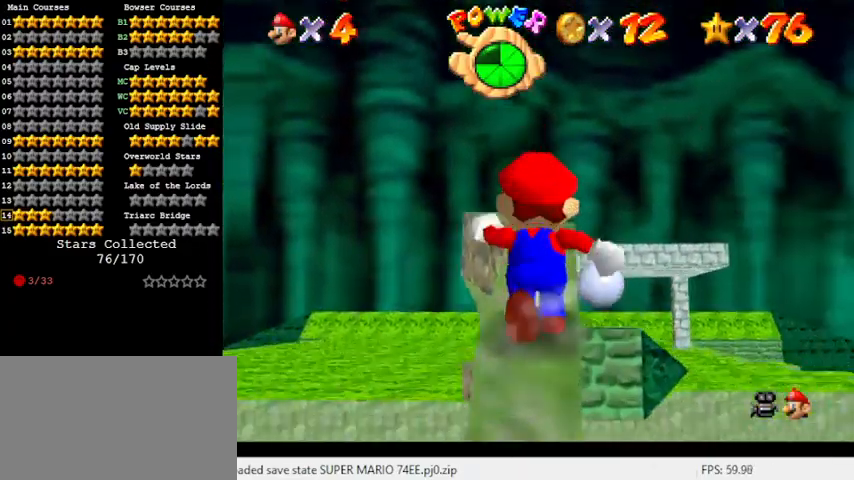
{"keys": [], "events": [[167, "up", "down"], [200, "up", "up"], [333, "up", "down"], [400, "up", "up"]]}